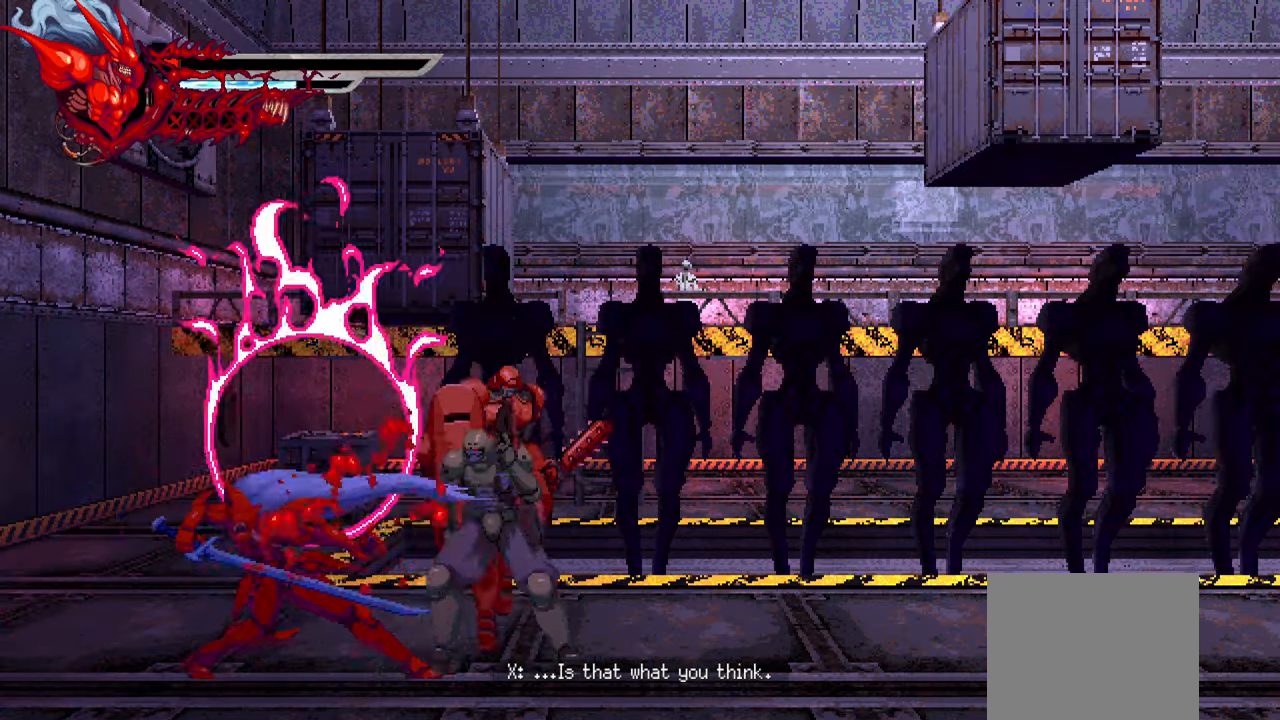
Gameplay with a controller (PlayStation layout); each line is a JSON object with the inputs held at the frame after it. "events" lists button and stick changes between this image and that frame as [ms after this image, input, new state], when the widget could be followed in between. Not read: L3 R3.
{"buttons": ["DPAD_RIGHT"], "left_stick": "center", "right_stick": "center", "events": [[83, "SQUARE", "up"], [117, "SQUARE", "down"], [183, "SQUARE", "up"], [250, "SQUARE", "down"], [333, "SQUARE", "up"], [400, "SQUARE", "down"], [467, "SQUARE", "up"]]}
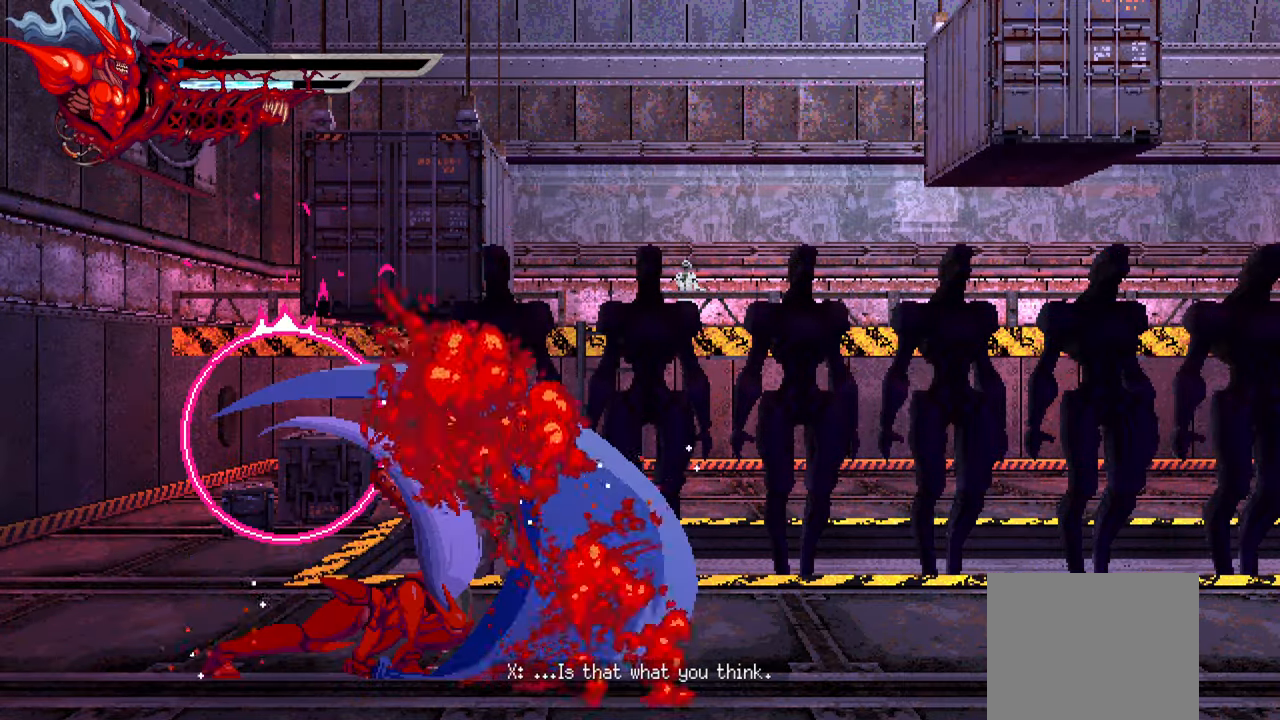
{"buttons": ["L1", "DPAD_RIGHT"], "left_stick": "center", "right_stick": "center", "events": [[33, "SQUARE", "down"], [100, "SQUARE", "up"], [183, "SQUARE", "down"], [250, "SQUARE", "up"], [300, "SQUARE", "down"], [383, "SQUARE", "up"], [417, "L1", "down"]]}
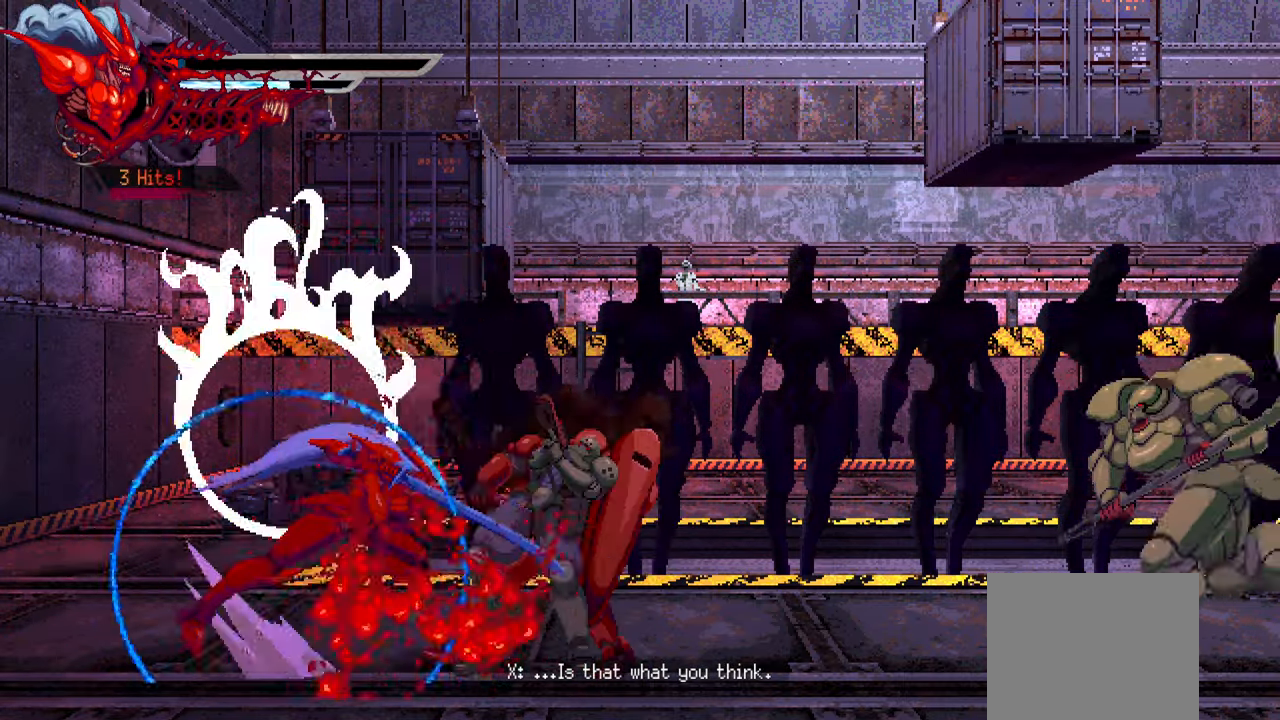
{"buttons": ["SQUARE"], "left_stick": "center", "right_stick": "center", "events": [[33, "L1", "up"], [67, "DPAD_RIGHT", "up"], [300, "SQUARE", "down"], [384, "SQUARE", "up"], [450, "SQUARE", "down"]]}
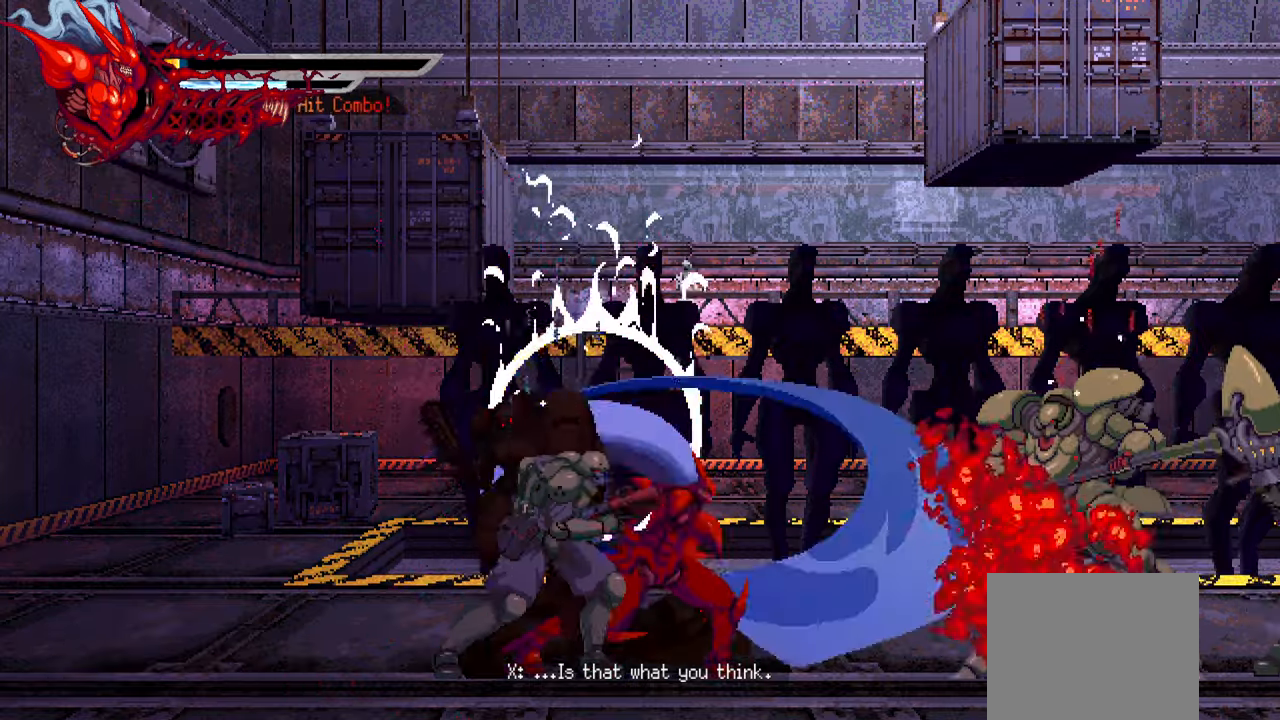
{"buttons": [], "left_stick": "center", "right_stick": "center", "events": [[34, "SQUARE", "up"], [84, "SQUARE", "down"], [184, "SQUARE", "up"], [234, "SQUARE", "down"], [300, "SQUARE", "up"], [367, "SQUARE", "down"], [450, "SQUARE", "up"]]}
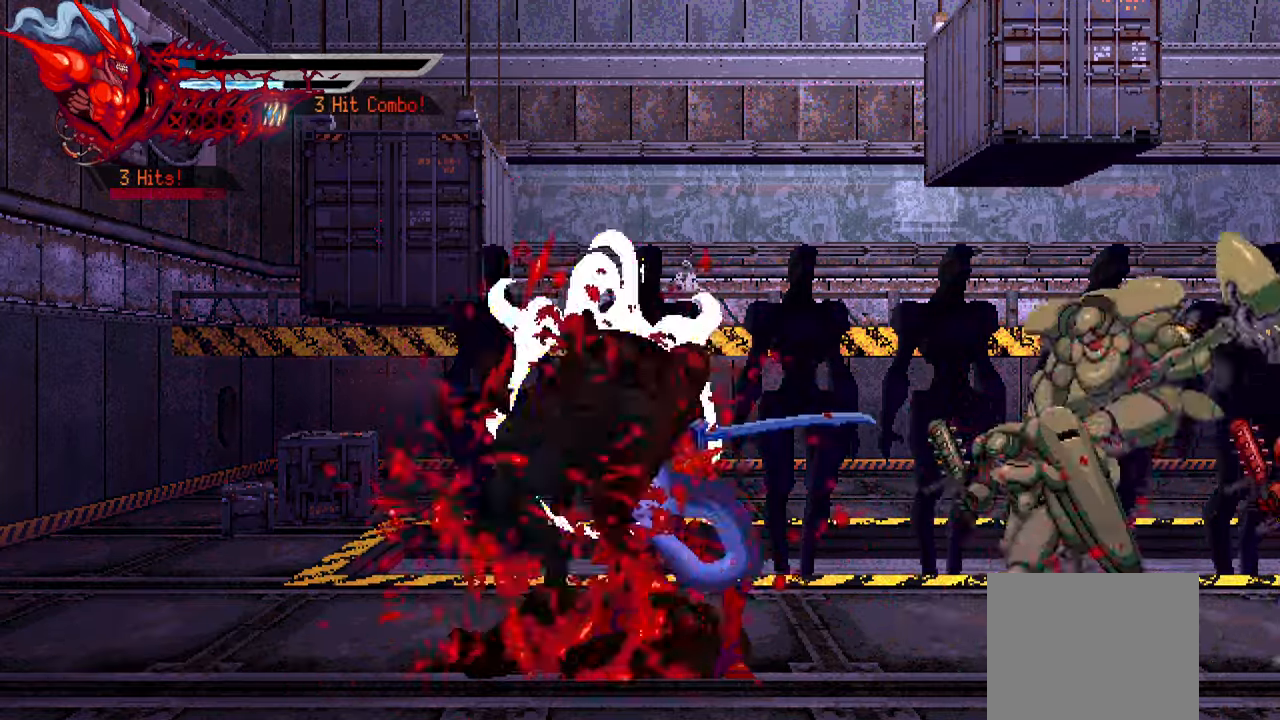
{"buttons": ["SQUARE", "DPAD_RIGHT"], "left_stick": "center", "right_stick": "center", "events": [[134, "DPAD_RIGHT", "down"], [217, "SQUARE", "down"], [284, "SQUARE", "up"], [350, "SQUARE", "down"], [434, "SQUARE", "up"], [500, "SQUARE", "down"]]}
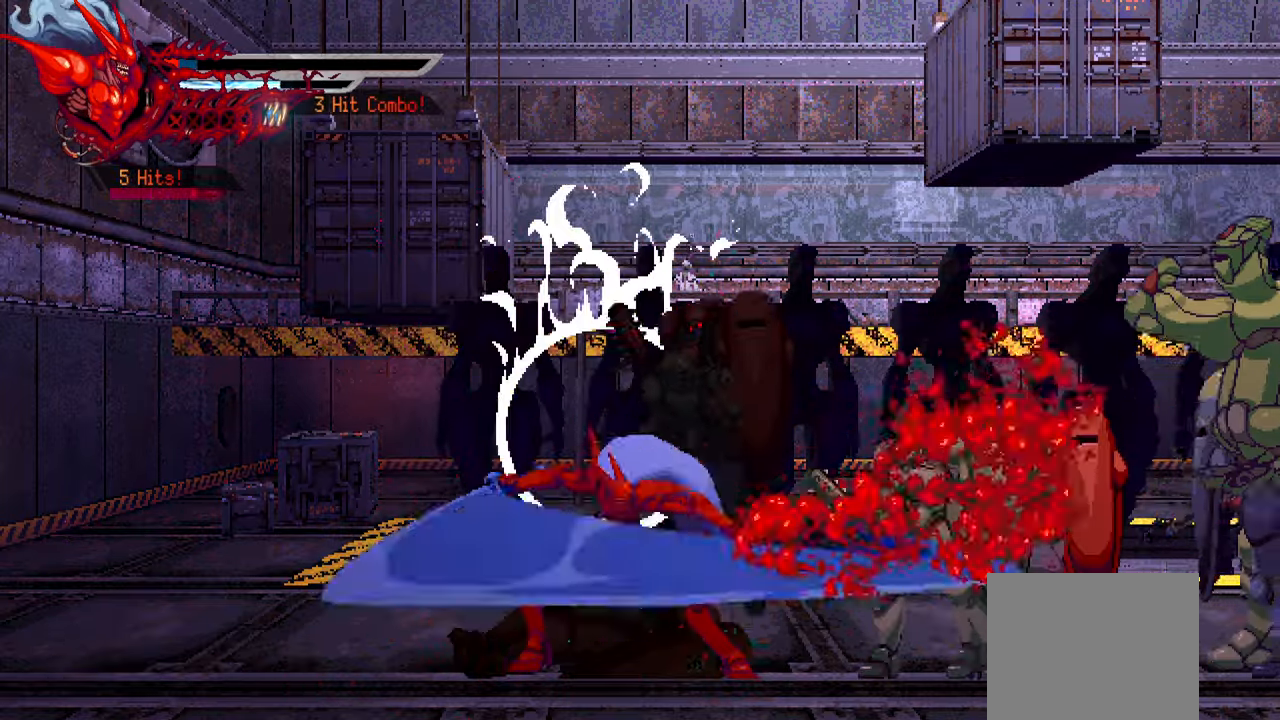
{"buttons": ["DPAD_RIGHT"], "left_stick": "center", "right_stick": "center", "events": [[67, "SQUARE", "up"], [150, "SQUARE", "down"], [200, "SQUARE", "up"], [284, "SQUARE", "down"], [350, "SQUARE", "up"], [384, "L1", "down"], [484, "L1", "up"]]}
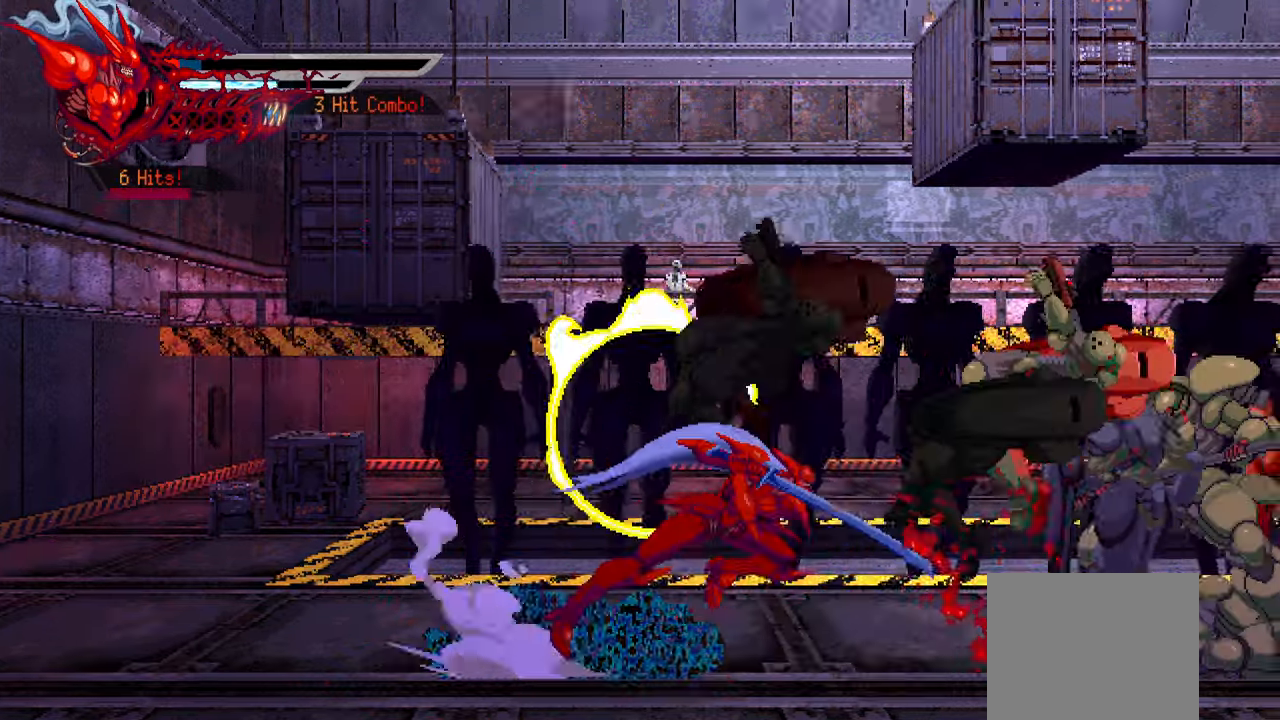
{"buttons": [], "left_stick": "center", "right_stick": "center", "events": [[117, "DPAD_RIGHT", "up"], [150, "SQUARE", "down"], [234, "SQUARE", "up"], [334, "SQUARE", "down"], [367, "SQUARE", "up"], [450, "SQUARE", "down"], [500, "SQUARE", "up"]]}
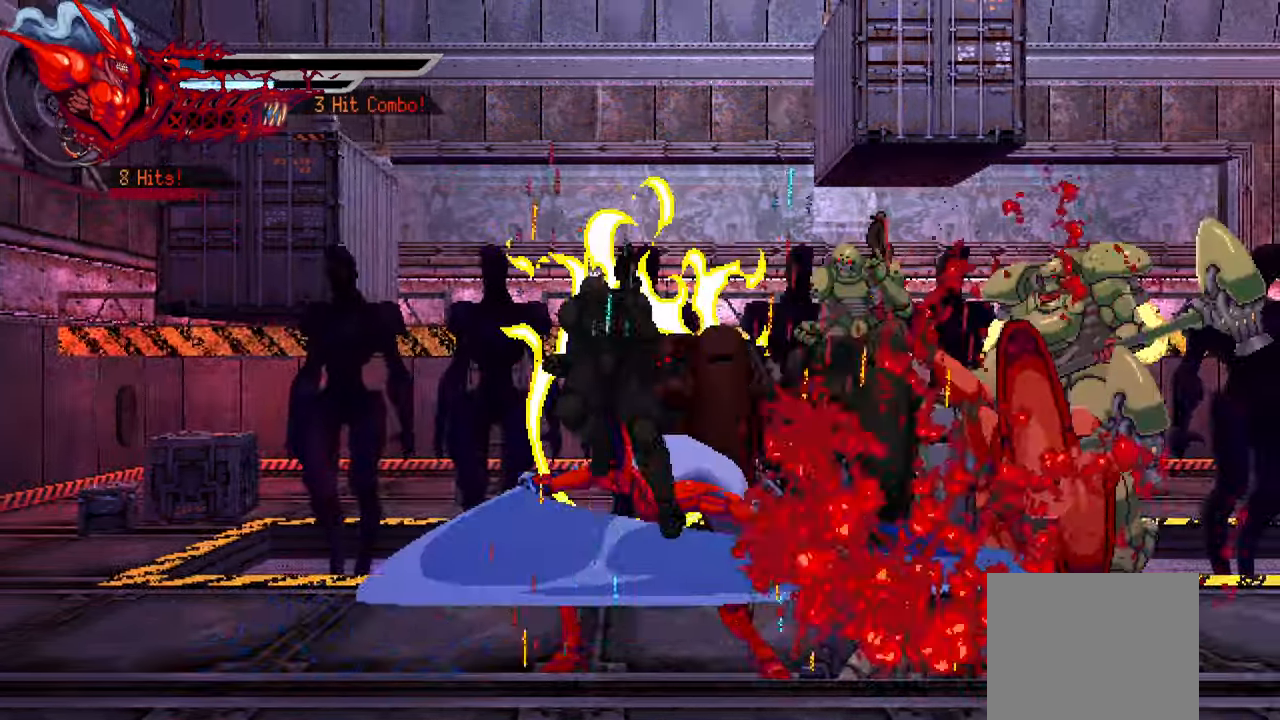
{"buttons": [], "left_stick": "center", "right_stick": "center", "events": [[84, "SQUARE", "down"], [150, "SQUARE", "up"], [234, "SQUARE", "down"], [300, "SQUARE", "up"]]}
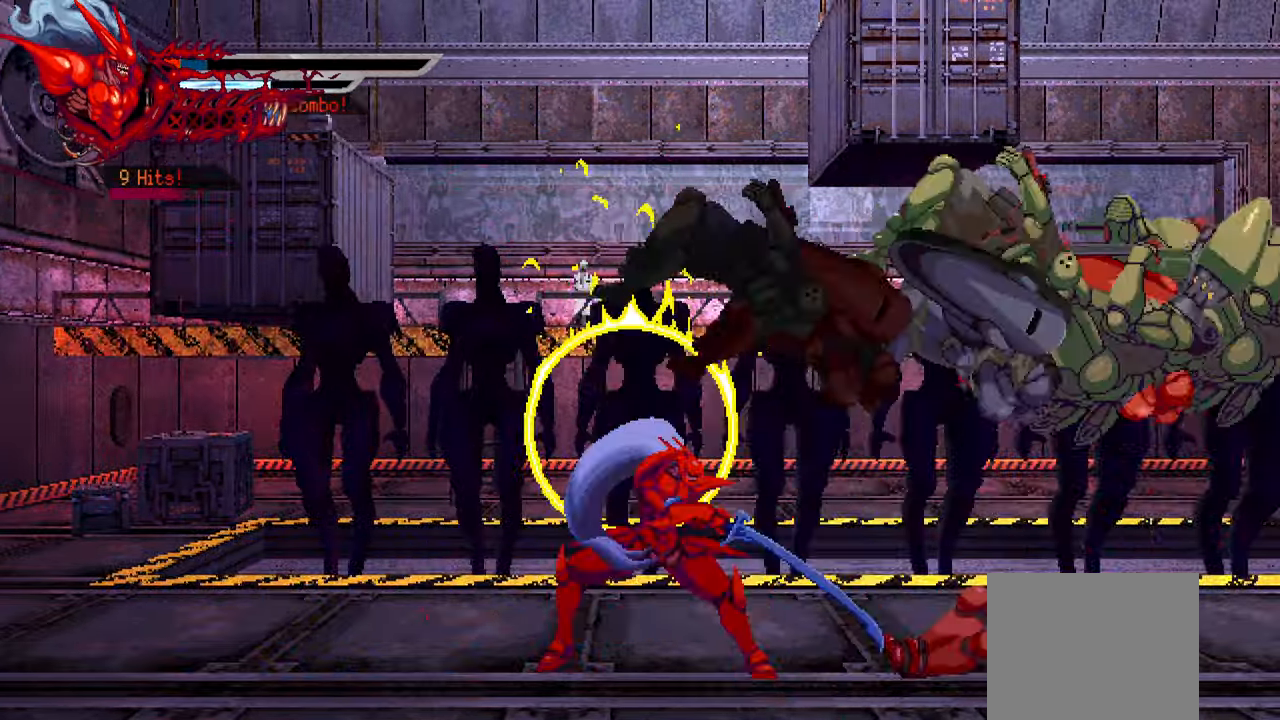
{"buttons": ["SQUARE", "DPAD_RIGHT"], "left_stick": "center", "right_stick": "center", "events": [[50, "DPAD_RIGHT", "down"], [67, "SQUARE", "down"], [167, "SQUARE", "up"], [200, "SQUARE", "down"], [300, "SQUARE", "up"], [367, "SQUARE", "down"], [417, "SQUARE", "up"], [500, "SQUARE", "down"]]}
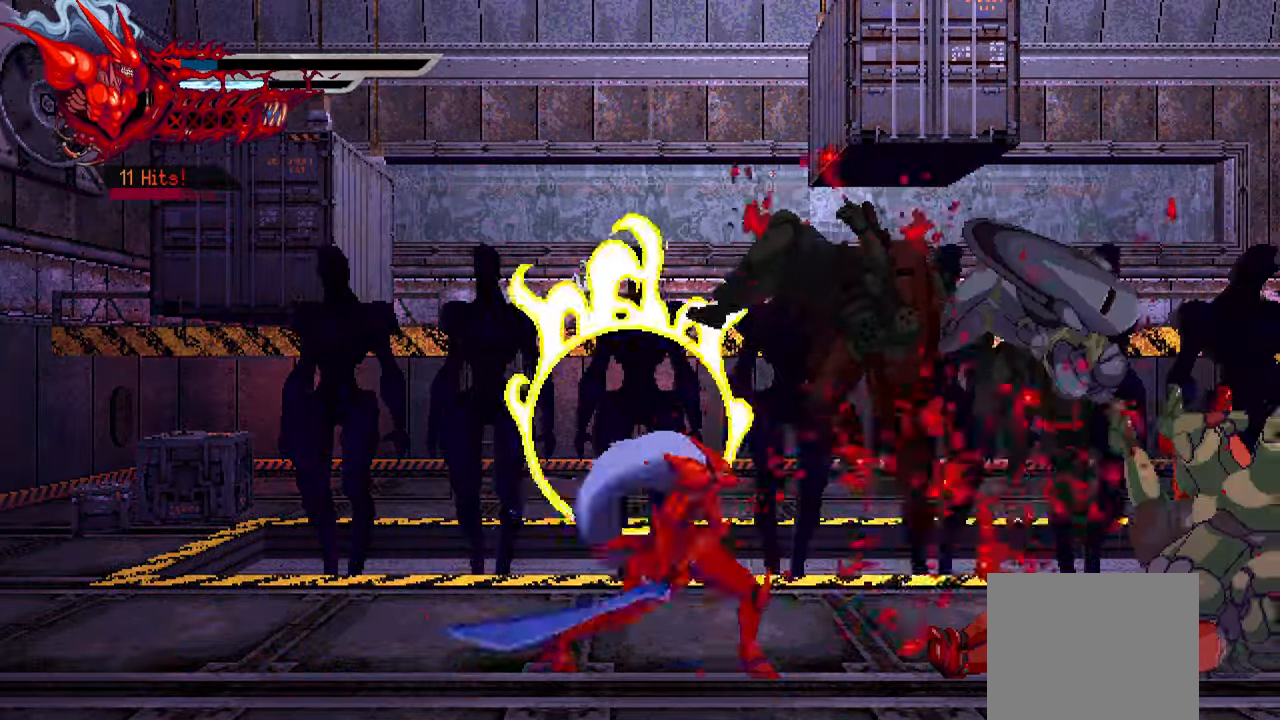
{"buttons": ["SQUARE"], "left_stick": "center", "right_stick": "center", "events": [[67, "SQUARE", "up"], [134, "SQUARE", "down"], [200, "L1", "down"], [234, "SQUARE", "up"], [300, "L1", "up"], [317, "DPAD_RIGHT", "up"], [484, "SQUARE", "down"]]}
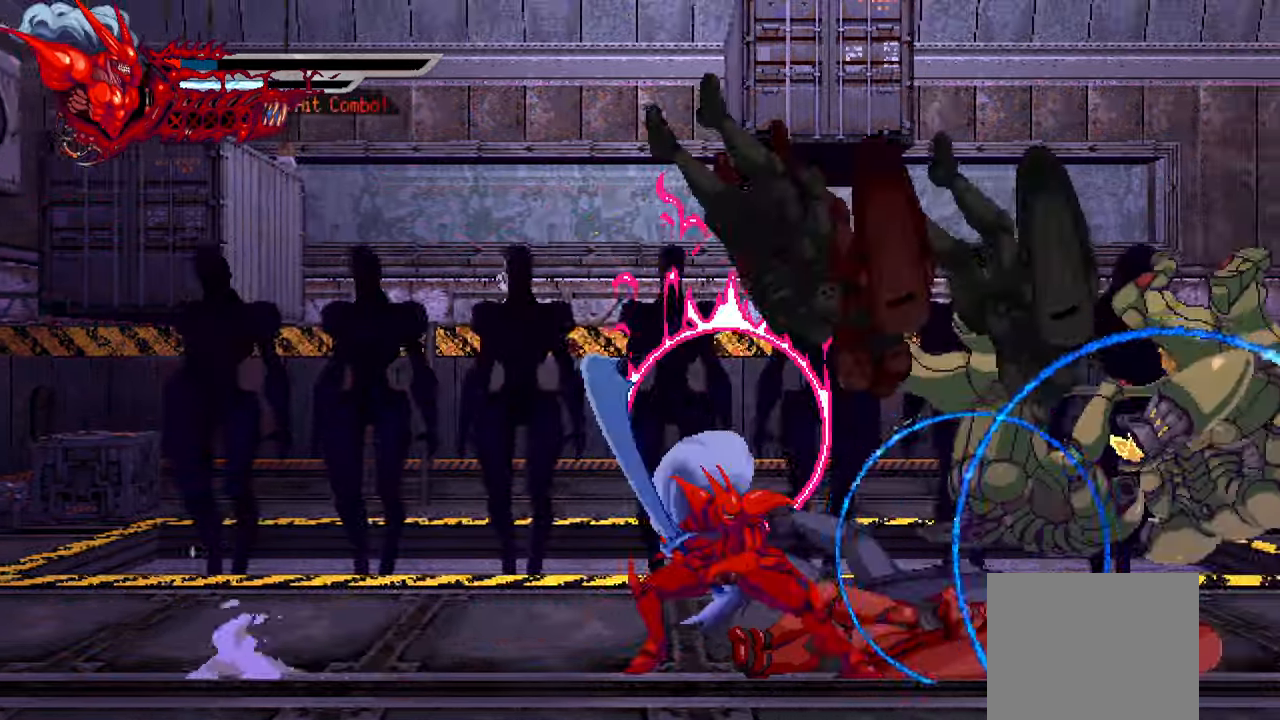
{"buttons": [], "left_stick": "center", "right_stick": "center", "events": [[84, "SQUARE", "up"], [150, "SQUARE", "down"], [217, "SQUARE", "up"], [284, "SQUARE", "down"], [350, "SQUARE", "up"], [450, "SQUARE", "down"], [500, "SQUARE", "up"]]}
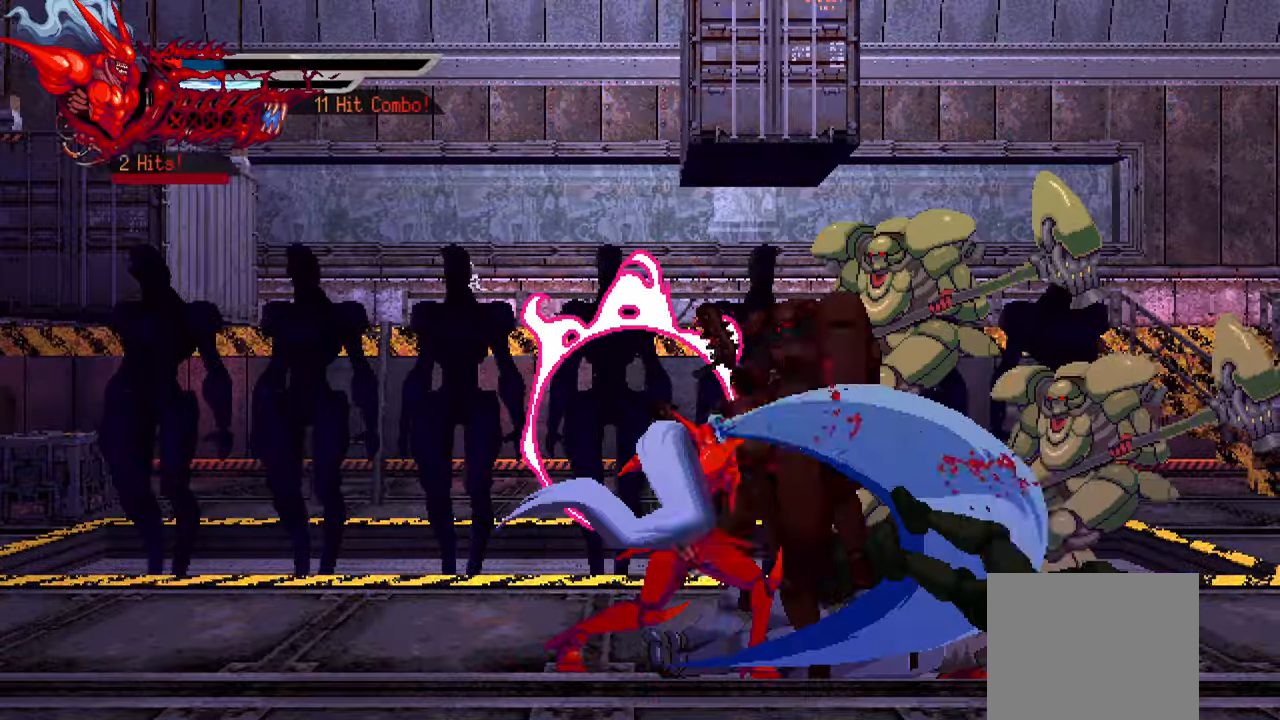
{"buttons": ["SQUARE"], "left_stick": "center", "right_stick": "center", "events": [[83, "SQUARE", "down"], [150, "SQUARE", "up"], [450, "SQUARE", "down"]]}
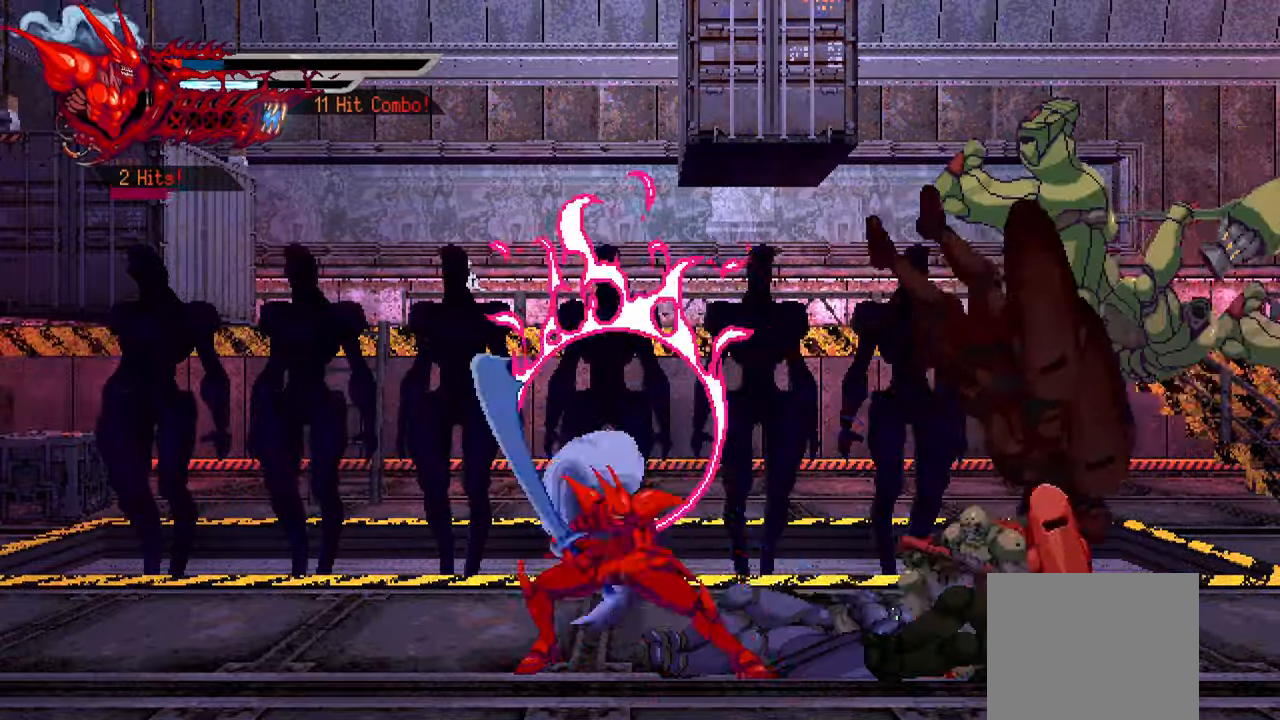
{"buttons": [], "left_stick": "center", "right_stick": "center", "events": [[66, "SQUARE", "up"], [150, "SQUARE", "down"], [183, "SQUARE", "up"], [266, "SQUARE", "down"], [333, "SQUARE", "up"], [416, "SQUARE", "down"], [483, "SQUARE", "up"]]}
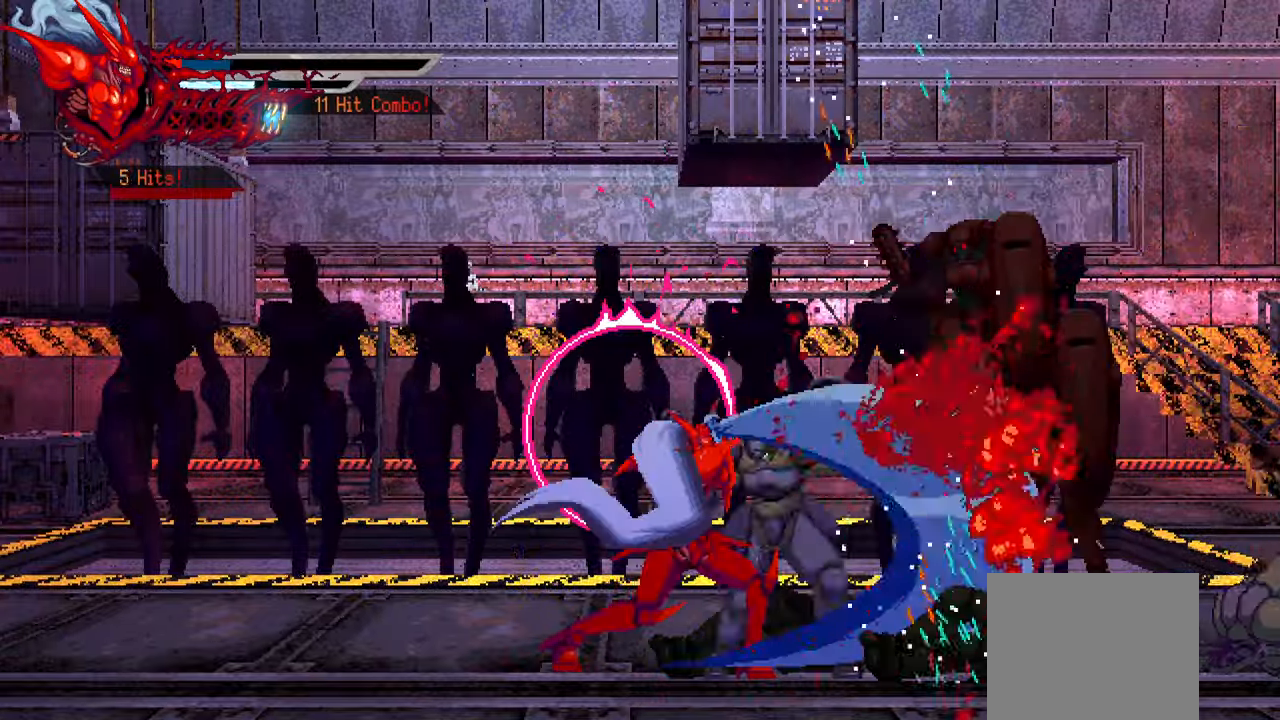
{"buttons": [], "left_stick": "center", "right_stick": "center", "events": [[50, "SQUARE", "down"], [150, "SQUARE", "up"], [350, "SQUARE", "down"], [466, "SQUARE", "up"]]}
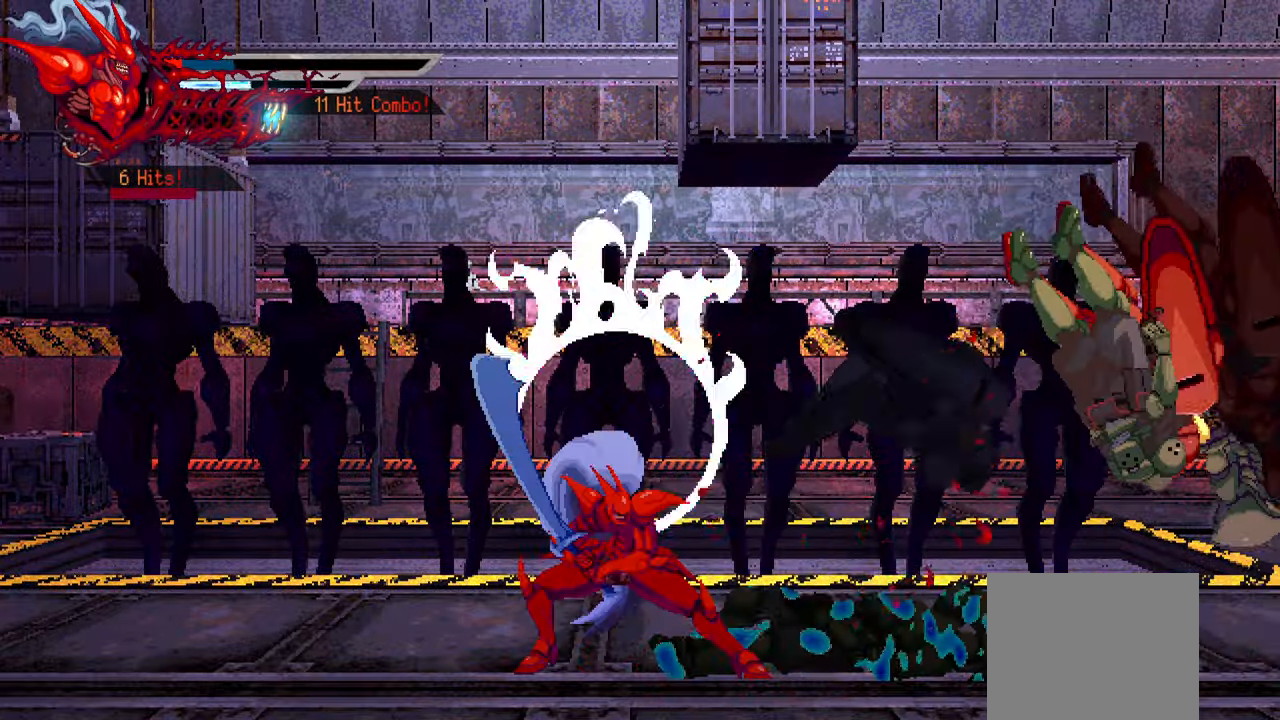
{"buttons": ["SQUARE", "DPAD_RIGHT"], "left_stick": "center", "right_stick": "center", "events": [[33, "SQUARE", "down"], [100, "SQUARE", "up"], [183, "SQUARE", "down"], [200, "DPAD_RIGHT", "down"], [233, "SQUARE", "up"], [333, "SQUARE", "down"], [400, "SQUARE", "up"], [466, "SQUARE", "down"]]}
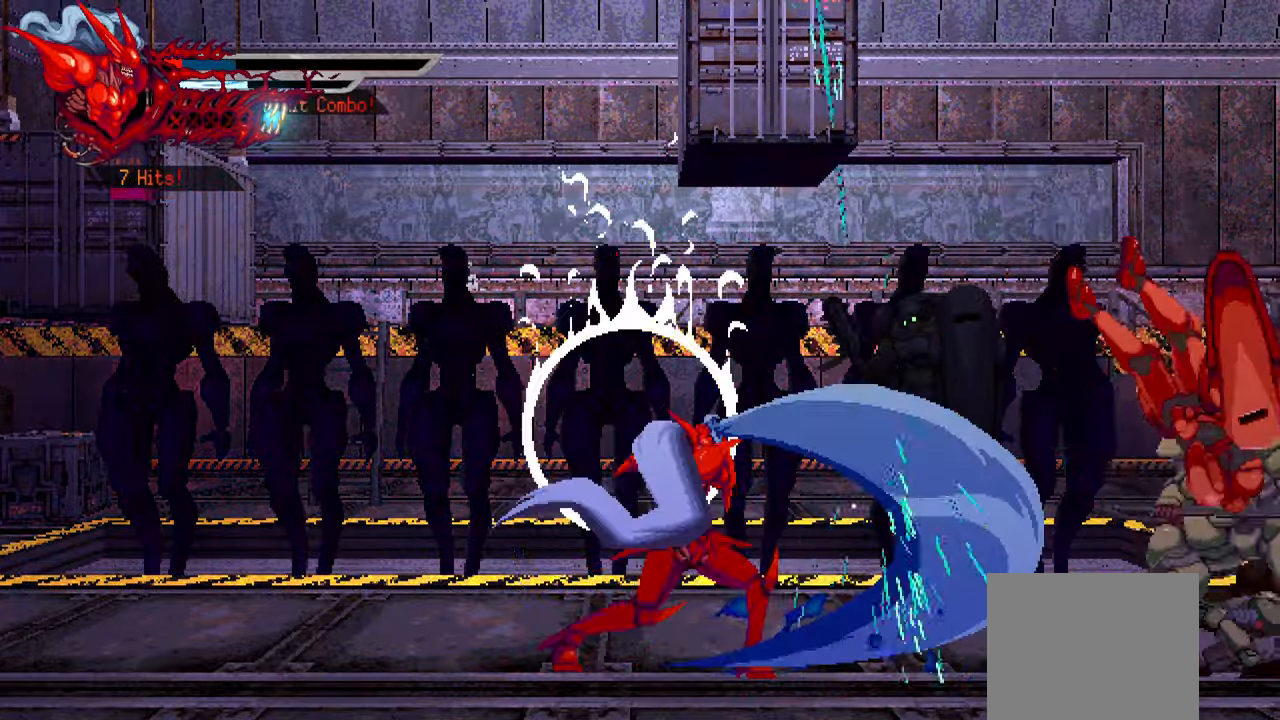
{"buttons": ["SQUARE"], "left_stick": "center", "right_stick": "center", "events": [[33, "L1", "down"], [50, "SQUARE", "up"], [150, "L1", "up"], [183, "DPAD_RIGHT", "up"], [316, "SQUARE", "down"], [400, "SQUARE", "up"], [483, "SQUARE", "down"]]}
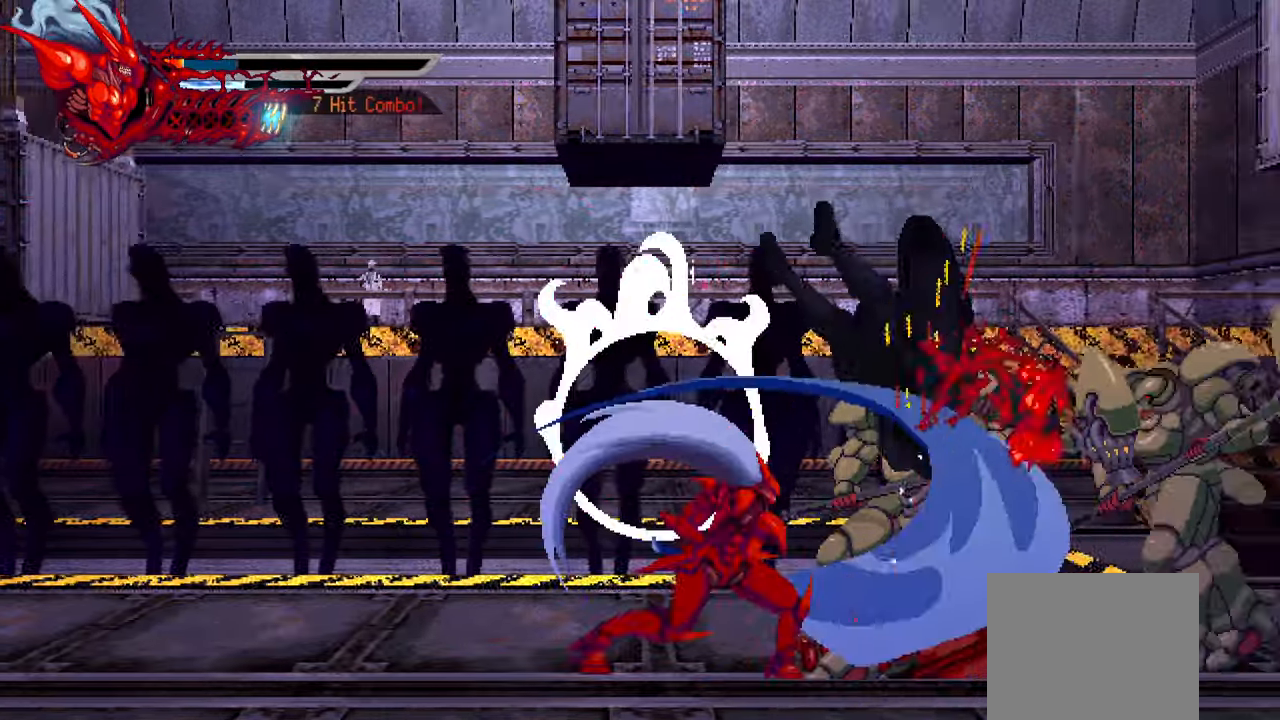
{"buttons": [], "left_stick": "center", "right_stick": "center", "events": [[33, "SQUARE", "up"], [116, "SQUARE", "down"], [200, "SQUARE", "up"], [283, "SQUARE", "down"], [333, "SQUARE", "up"], [400, "SQUARE", "down"], [500, "SQUARE", "up"]]}
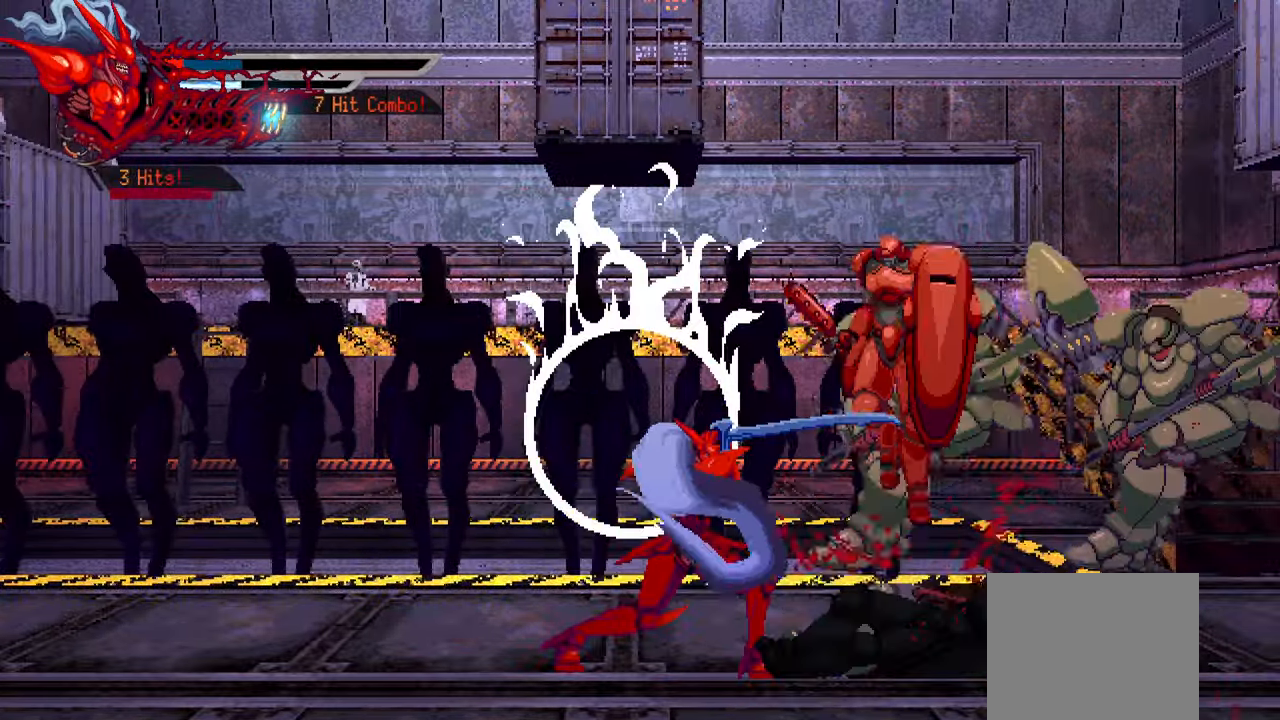
{"buttons": ["DPAD_RIGHT"], "left_stick": "center", "right_stick": "center", "events": [[33, "DPAD_RIGHT", "down"], [250, "SQUARE", "down"], [350, "SQUARE", "up"], [416, "SQUARE", "down"], [483, "SQUARE", "up"]]}
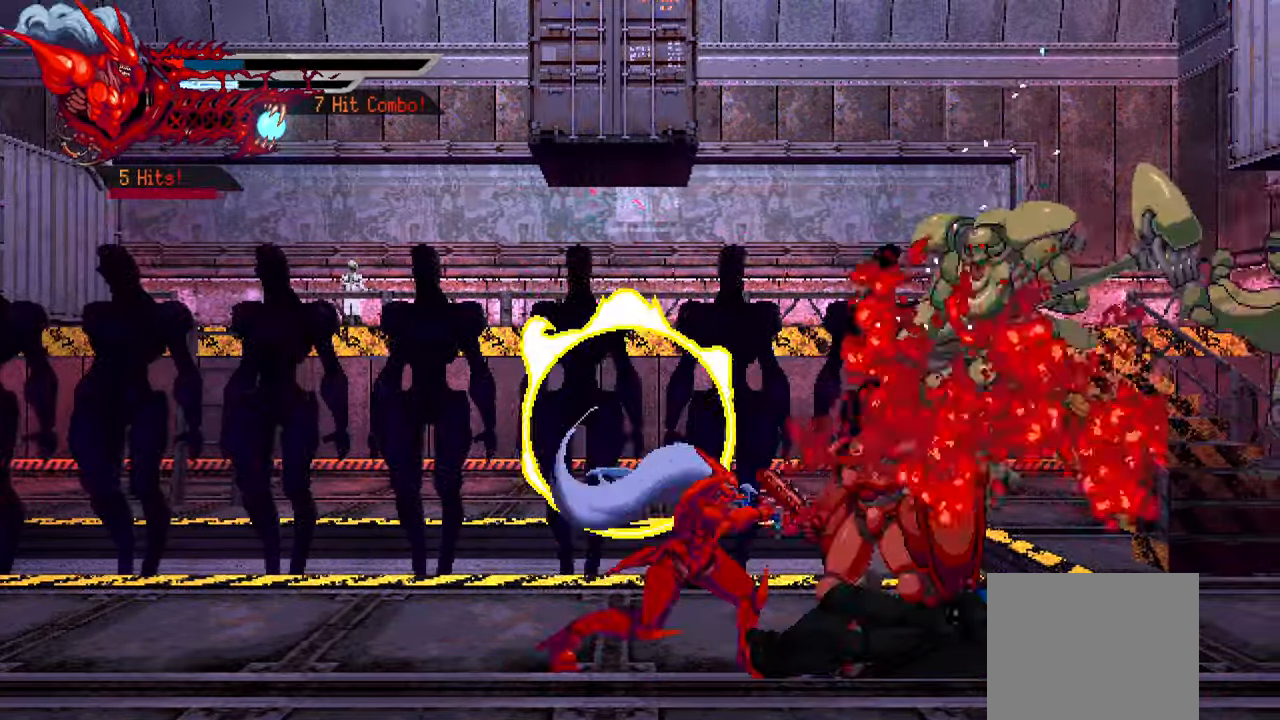
{"buttons": ["DPAD_RIGHT"], "left_stick": "center", "right_stick": "center", "events": [[66, "SQUARE", "down"], [150, "SQUARE", "up"], [233, "SQUARE", "down"], [283, "SQUARE", "up"], [333, "SQUARE", "down"], [450, "SQUARE", "up"]]}
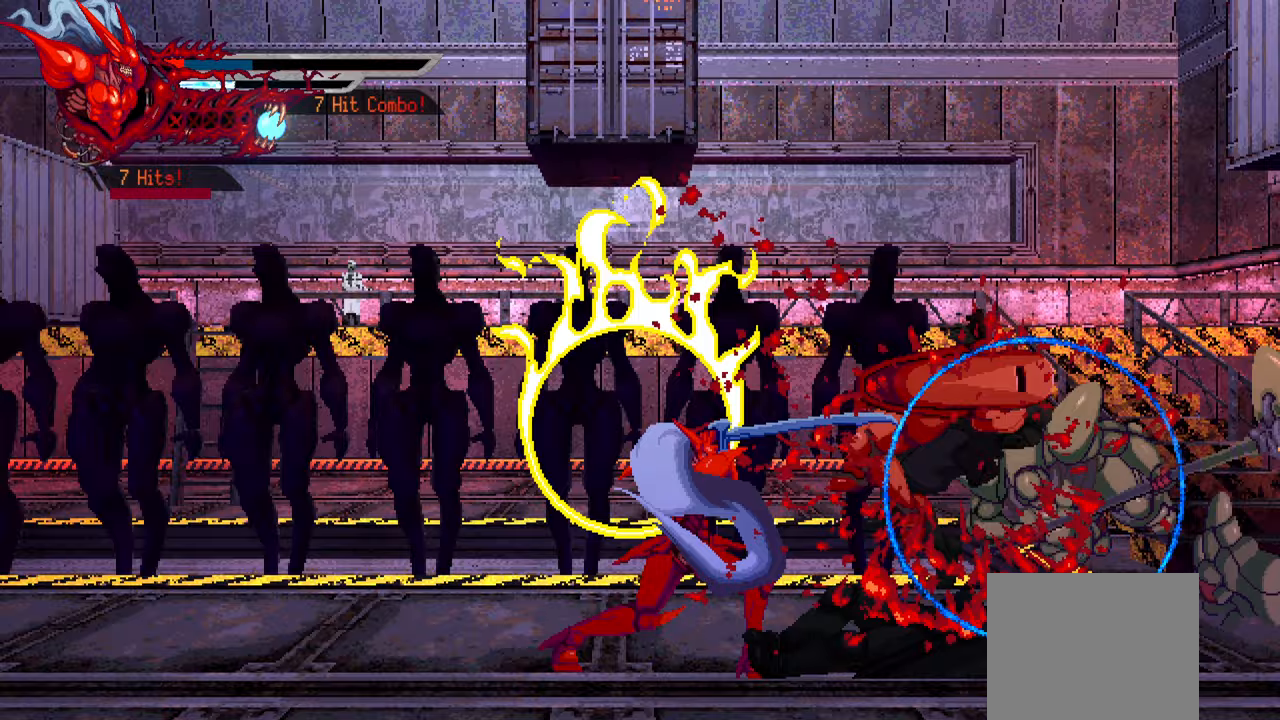
{"buttons": ["DPAD_RIGHT"], "left_stick": "center", "right_stick": "center", "events": [[267, "SQUARE", "down"], [367, "SQUARE", "up"], [450, "SQUARE", "down"], [500, "SQUARE", "up"]]}
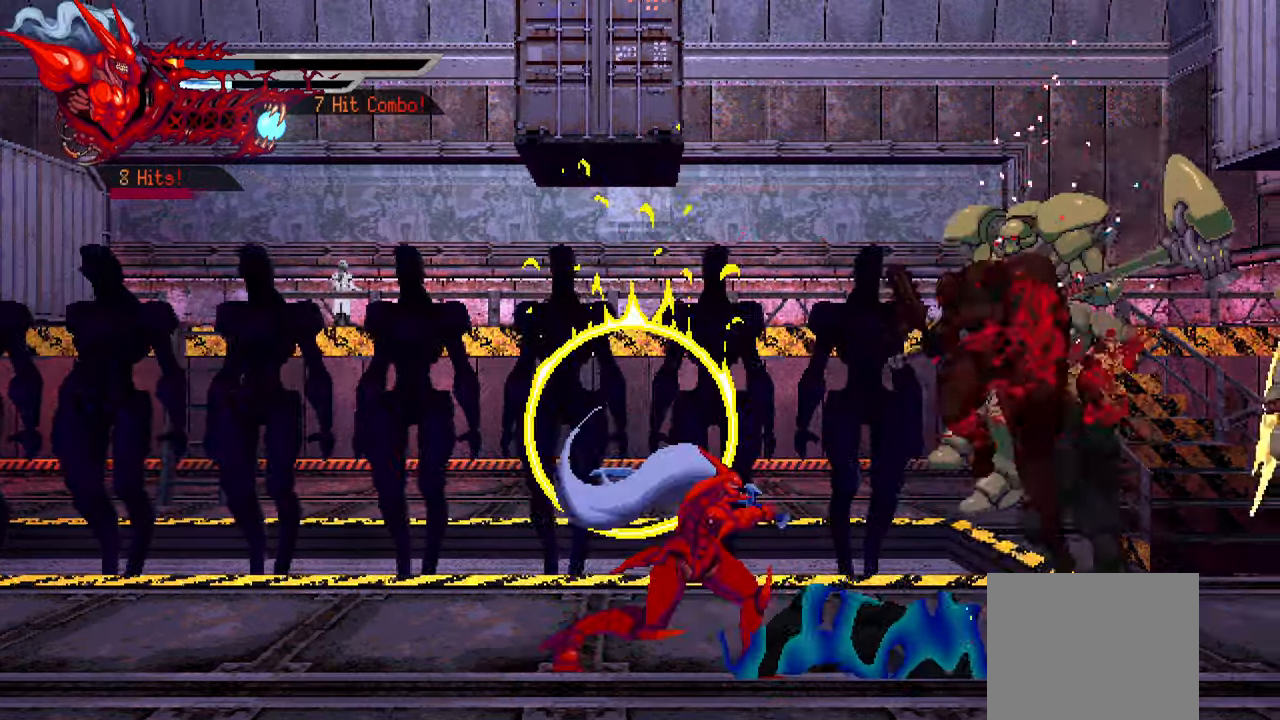
{"buttons": ["DPAD_RIGHT"], "left_stick": "center", "right_stick": "center", "events": [[83, "SQUARE", "down"], [150, "SQUARE", "up"], [233, "SQUARE", "down"], [300, "SQUARE", "up"], [400, "L1", "down"], [483, "L1", "up"]]}
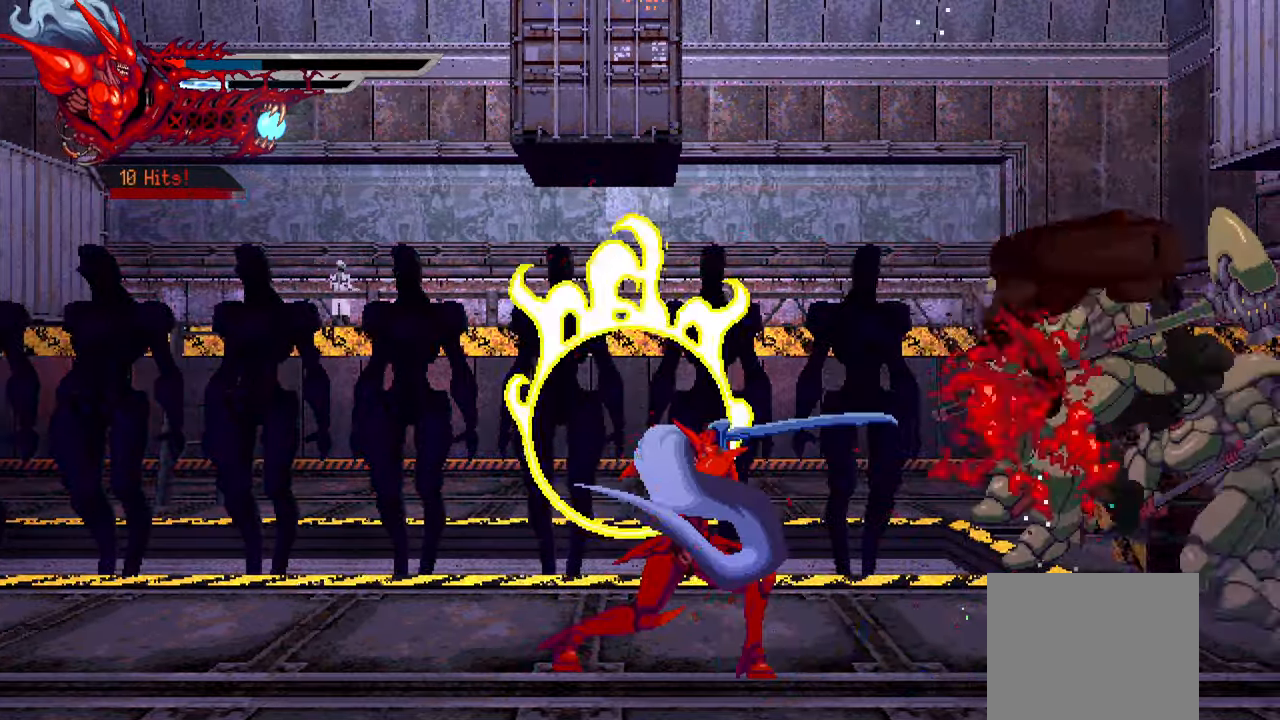
{"buttons": ["SQUARE"], "left_stick": "center", "right_stick": "center", "events": [[117, "DPAD_RIGHT", "up"], [183, "SQUARE", "down"], [283, "SQUARE", "up"], [333, "SQUARE", "down"], [400, "SQUARE", "up"], [483, "SQUARE", "down"]]}
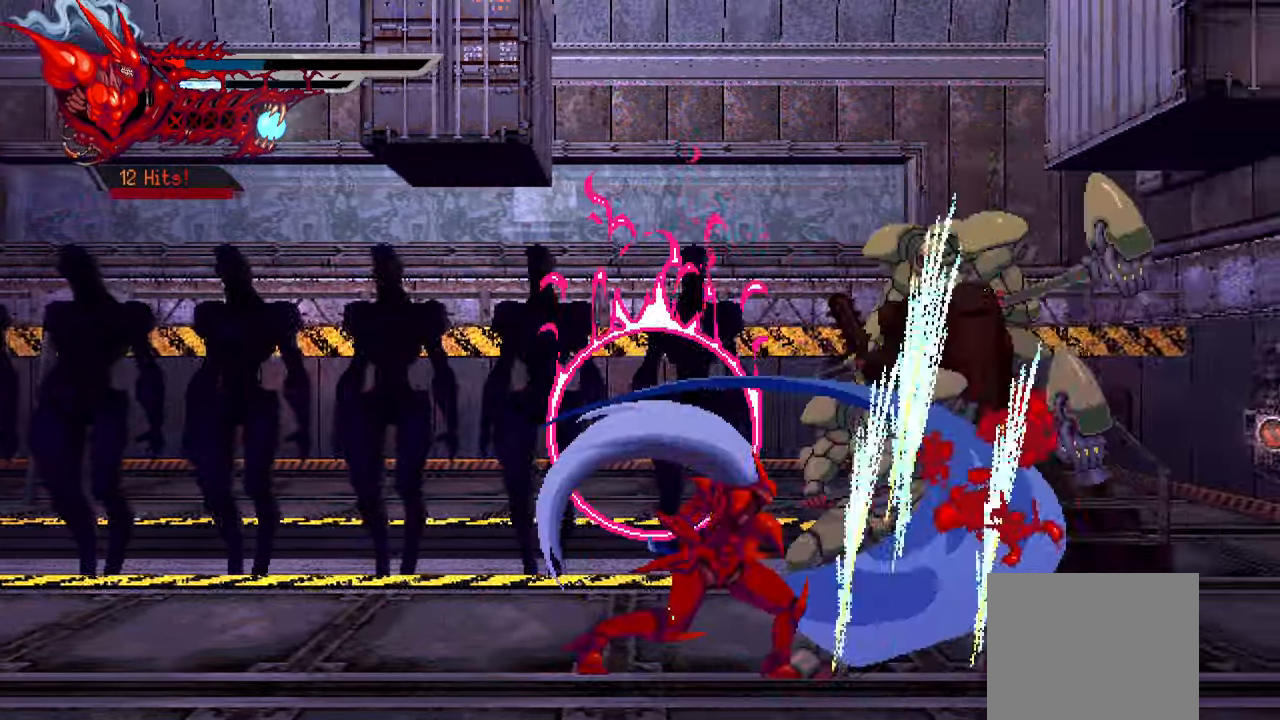
{"buttons": ["SQUARE"], "left_stick": "center", "right_stick": "center", "events": [[50, "SQUARE", "up"], [133, "SQUARE", "down"], [200, "SQUARE", "up"], [283, "SQUARE", "down"], [350, "SQUARE", "up"], [433, "SQUARE", "down"]]}
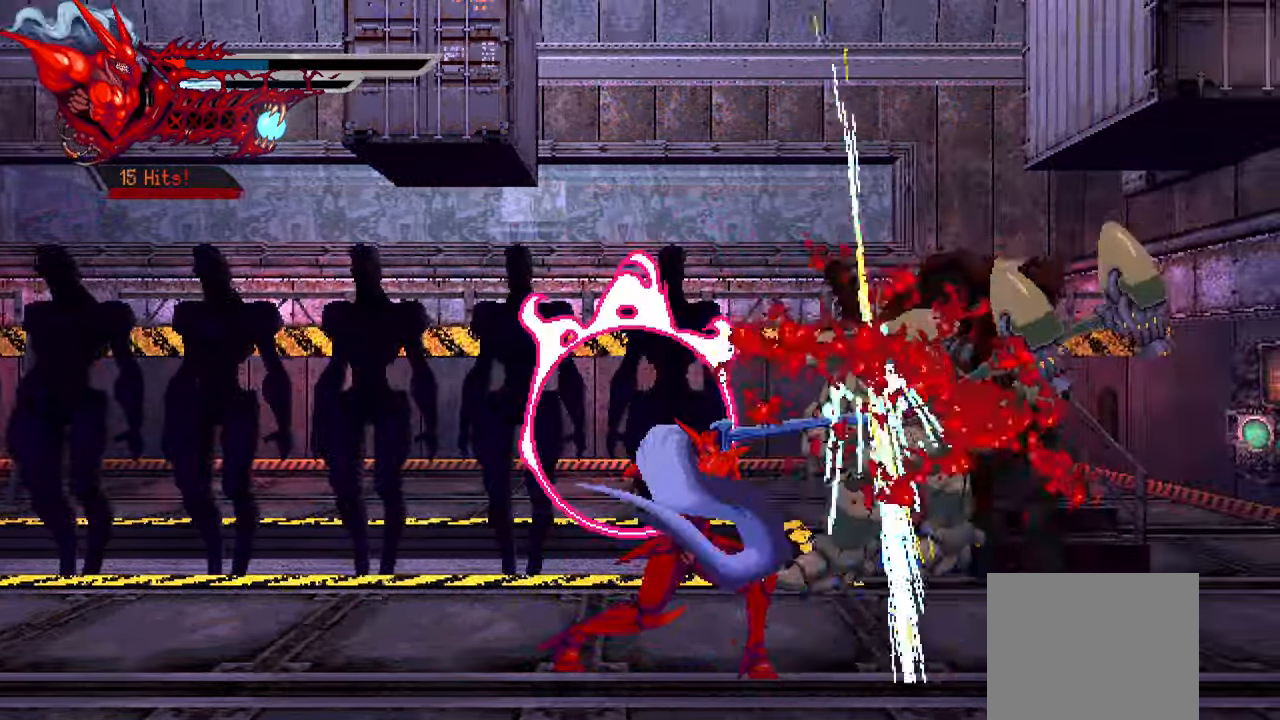
{"buttons": ["DPAD_RIGHT"], "left_stick": "center", "right_stick": "center", "events": [[17, "SQUARE", "up"], [83, "DPAD_RIGHT", "down"], [267, "SQUARE", "down"], [367, "SQUARE", "up"], [450, "SQUARE", "down"], [500, "SQUARE", "up"]]}
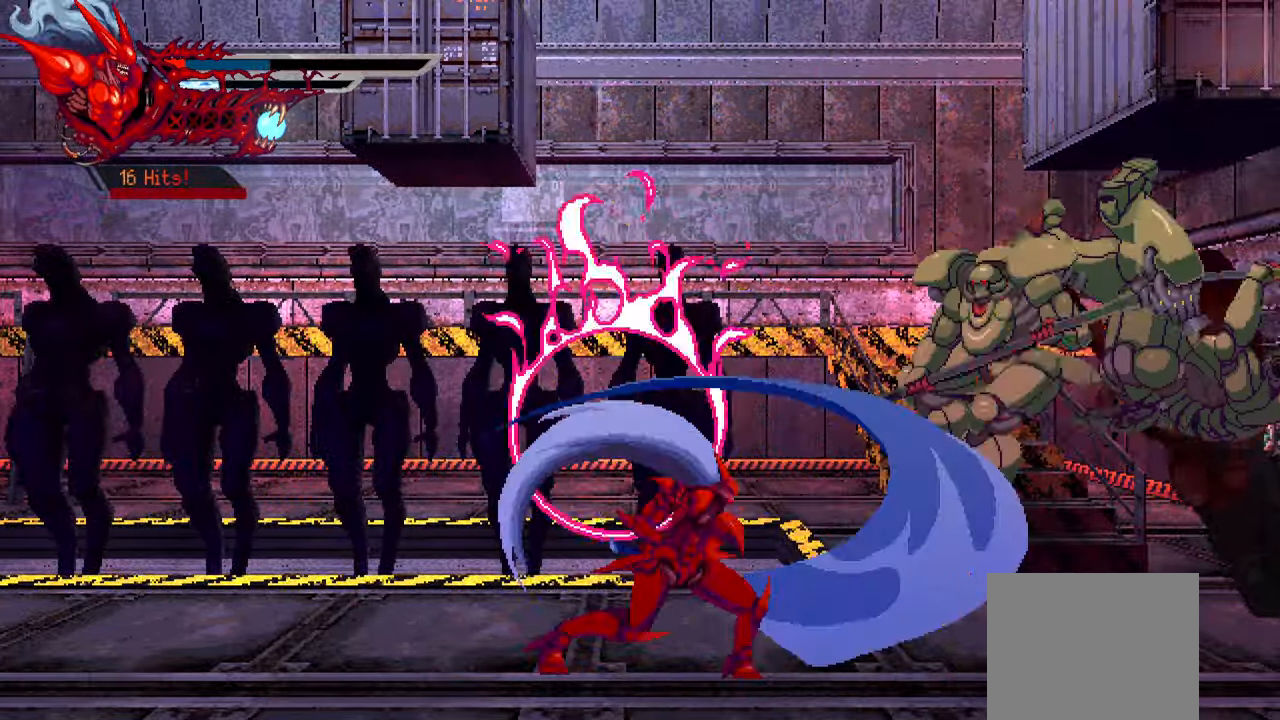
{"buttons": ["L1", "DPAD_RIGHT"], "left_stick": "center", "right_stick": "center", "events": [[100, "SQUARE", "down"], [183, "SQUARE", "up"], [267, "SQUARE", "down"], [317, "SQUARE", "up"], [400, "SQUARE", "down"], [467, "SQUARE", "up"], [500, "L1", "down"]]}
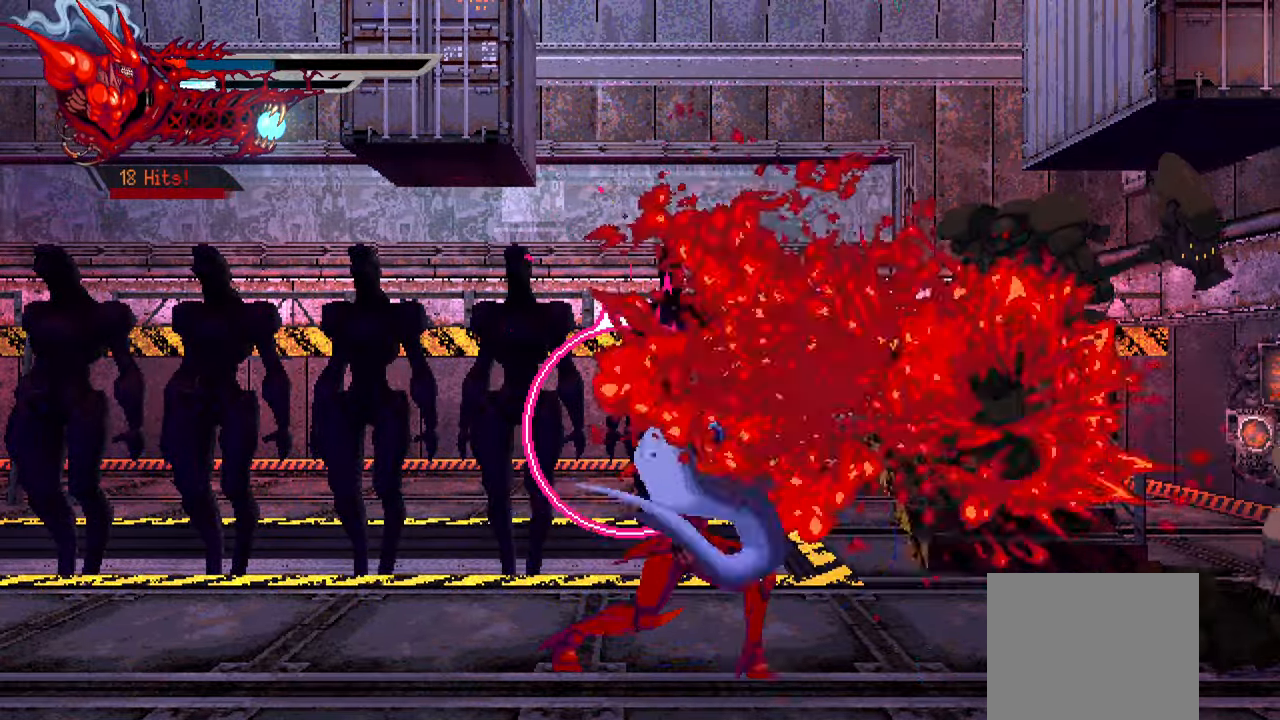
{"buttons": [], "left_stick": "center", "right_stick": "center", "events": [[117, "L1", "up"], [183, "DPAD_RIGHT", "up"], [383, "SQUARE", "down"], [500, "SQUARE", "up"]]}
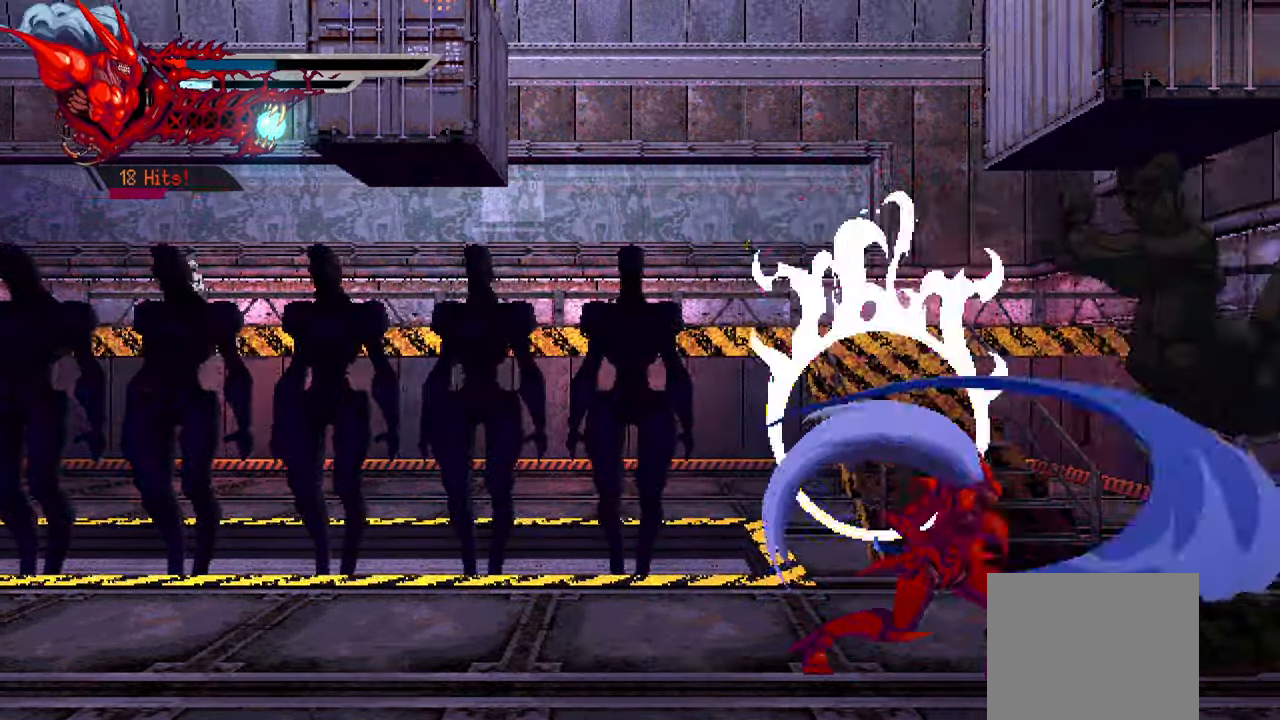
{"buttons": ["SQUARE"], "left_stick": "center", "right_stick": "center", "events": [[83, "SQUARE", "down"], [150, "SQUARE", "up"], [217, "SQUARE", "down"], [283, "SQUARE", "up"], [367, "SQUARE", "down"], [433, "SQUARE", "up"], [500, "SQUARE", "down"]]}
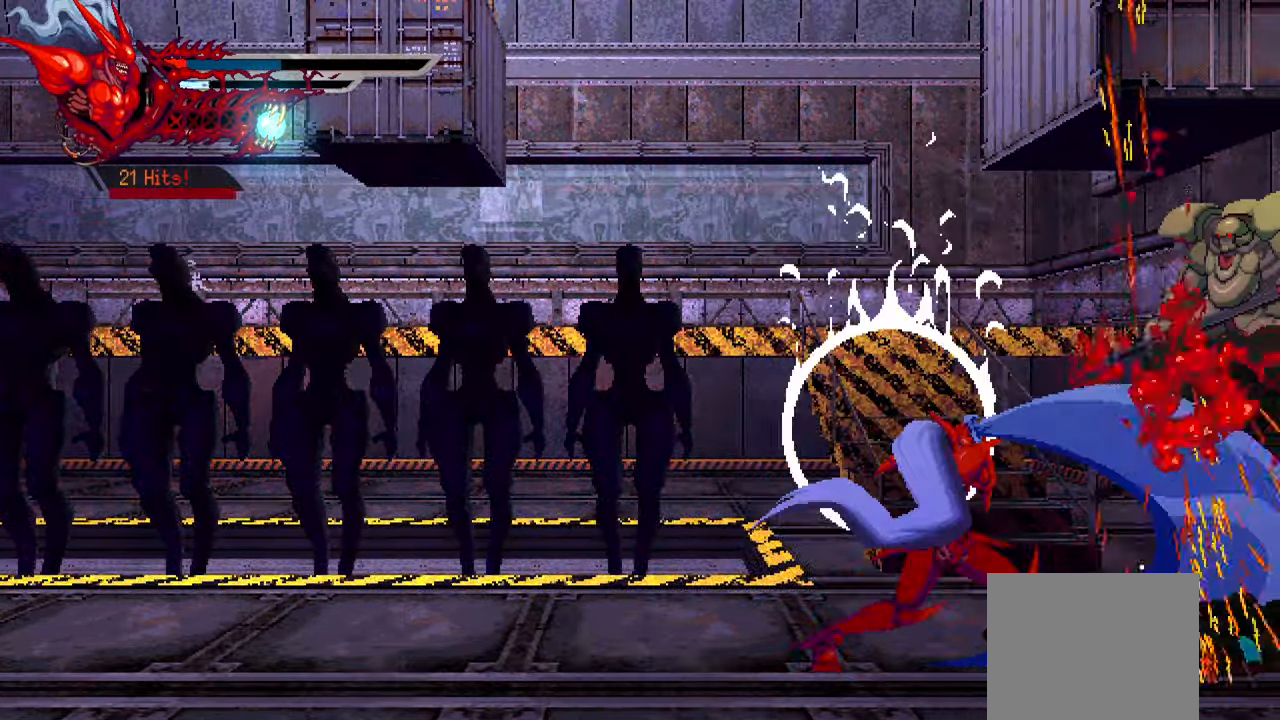
{"buttons": ["SQUARE", "DPAD_RIGHT"], "left_stick": "center", "right_stick": "center", "events": [[17, "DPAD_RIGHT", "down"], [100, "SQUARE", "up"], [500, "SQUARE", "down"]]}
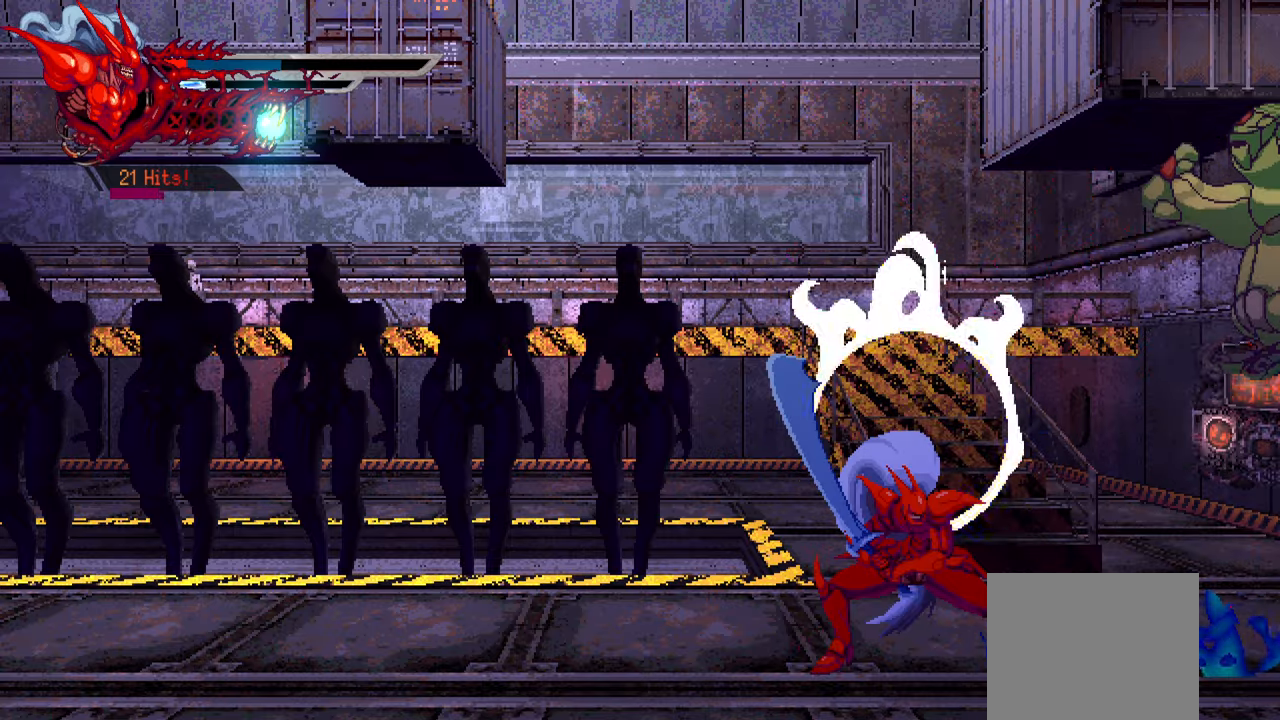
{"buttons": ["SQUARE", "DPAD_RIGHT"], "left_stick": "center", "right_stick": "center", "events": [[100, "SQUARE", "up"], [184, "SQUARE", "down"], [234, "SQUARE", "up"], [300, "SQUARE", "down"], [384, "SQUARE", "up"], [467, "SQUARE", "down"]]}